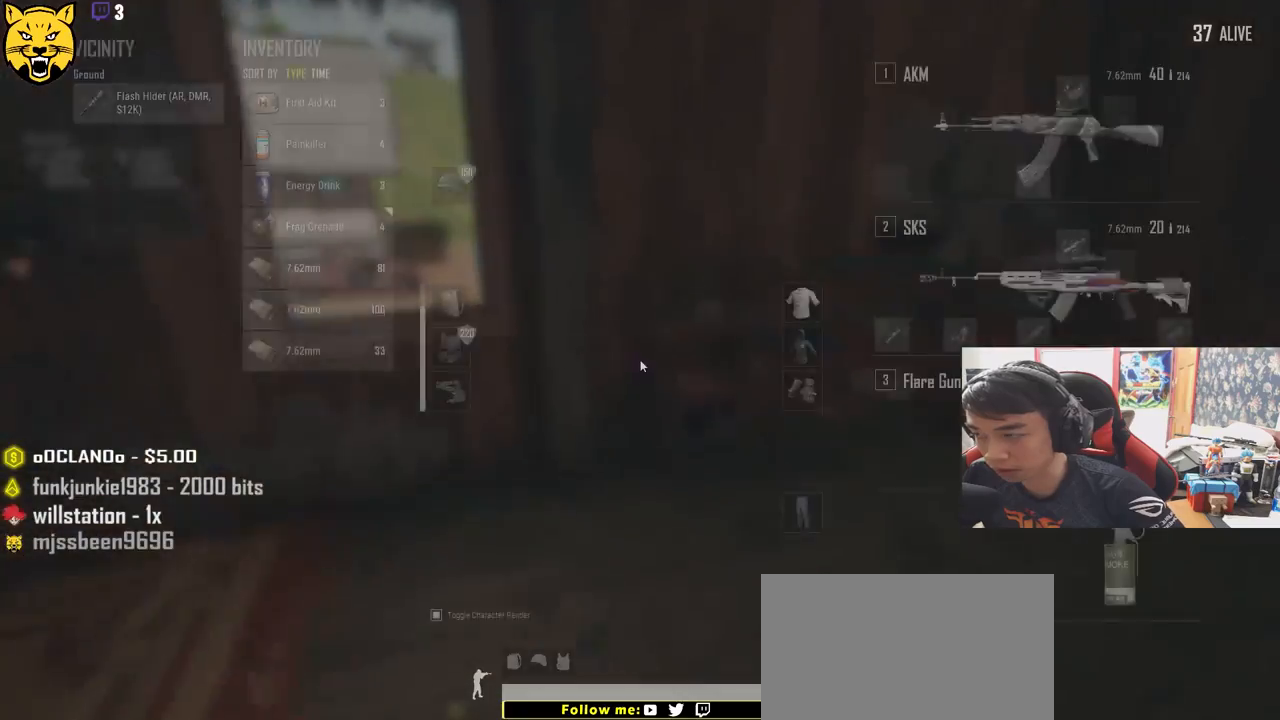
Gameplay with keyboard and mouse; each line is a JSON object with the keys and mouse buttons held at the frame after it. "events" lists presses ("down") and releases ("up") of "a", "c", "ctrl", "d", "e", "f", "q", "r", "s", "shift", "space", "tab", "v", "w", "x", "z", "mouse_left", "mouse_wheel", "mouse_right" and "mouse_mb4" between this image and that frame as [ms after this image, input, new state], when the widget could be followed in between. "mouse_left", "mouse_wheel", "mouse_right", "mouse_mb4" = the "left", "wheel", "right", "mb4" buttons of the "mouse" list. No other keys are recorded. "wheel" means that the mouse wheel is clicked or scrolled. Mouse movement is not recorded.
{"keys": ["w"], "mouse": [], "events": [[133, "d", "down"], [133, "tab", "down"], [200, "tab", "up"], [383, "d", "up"]]}
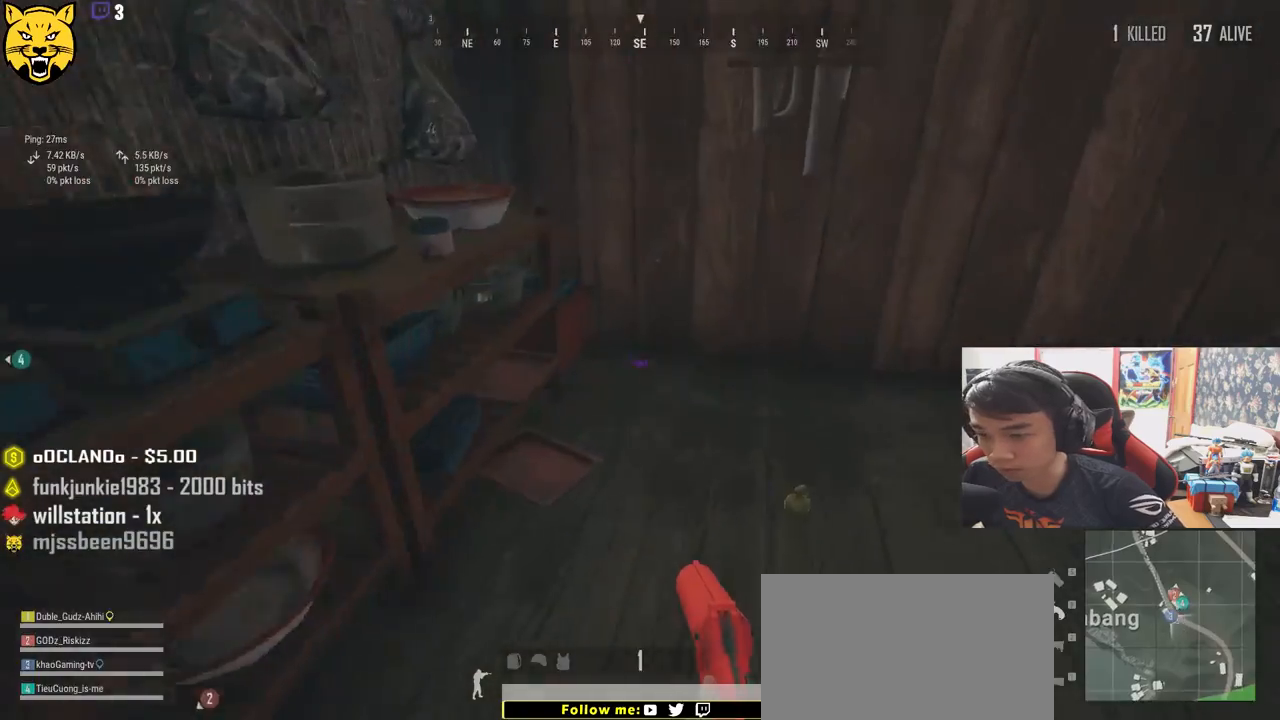
{"keys": ["d"], "mouse": [], "events": [[50, "tab", "down"], [150, "tab", "up"], [183, "d", "down"], [250, "w", "up"], [383, "tab", "down"], [450, "tab", "up"]]}
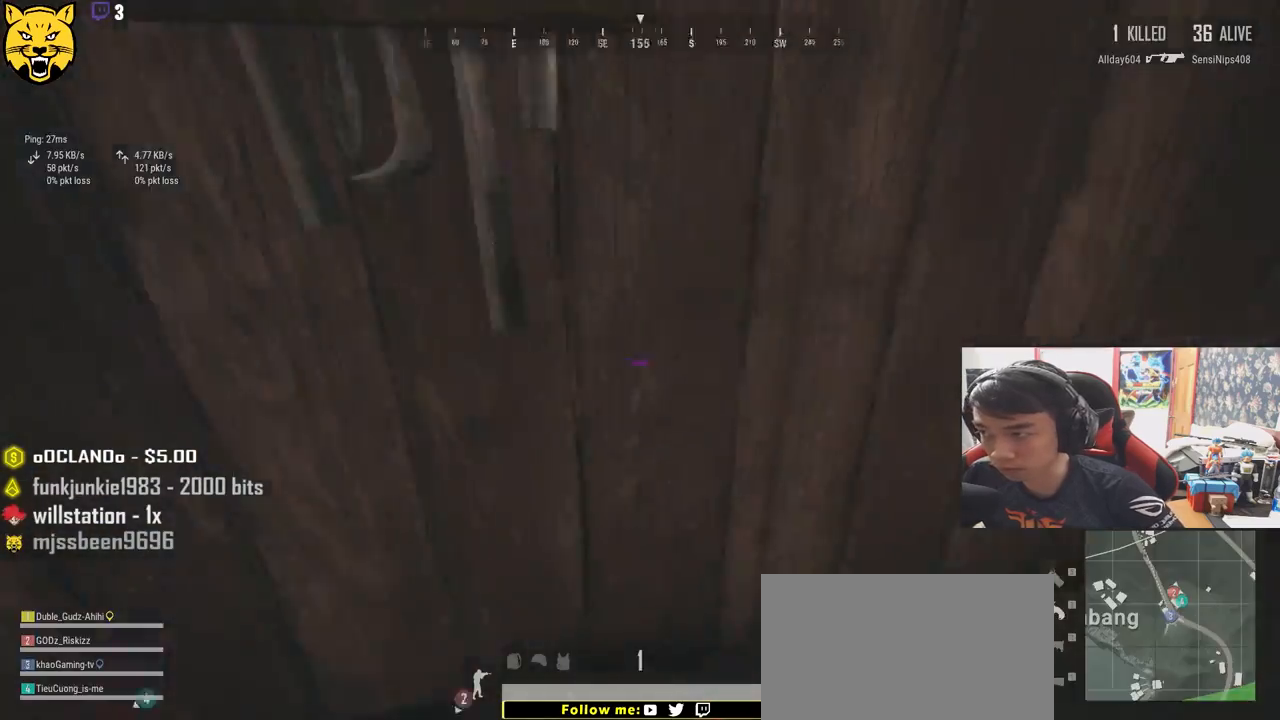
{"keys": ["w"], "mouse": [], "events": [[300, "w", "down"], [400, "d", "up"]]}
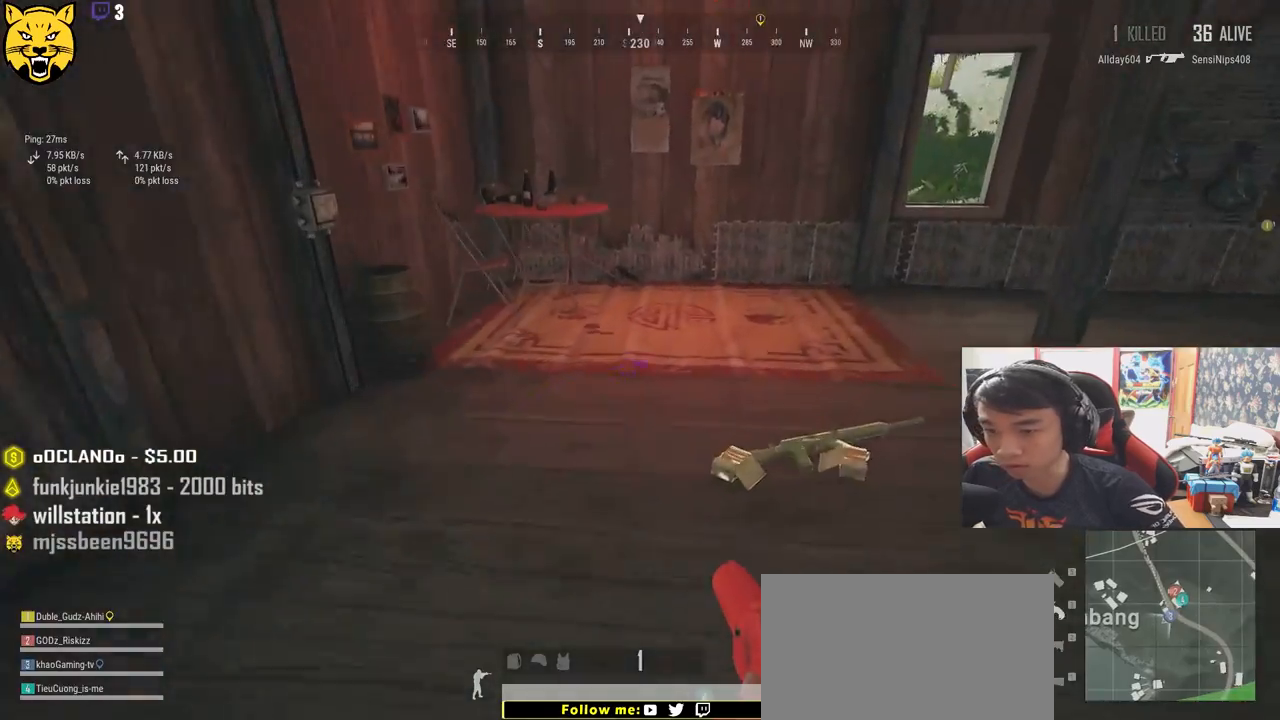
{"keys": ["f"], "mouse": [], "events": [[133, "a", "down"], [316, "f", "down"], [350, "a", "up"], [416, "f", "up"], [416, "w", "up"], [466, "f", "down"]]}
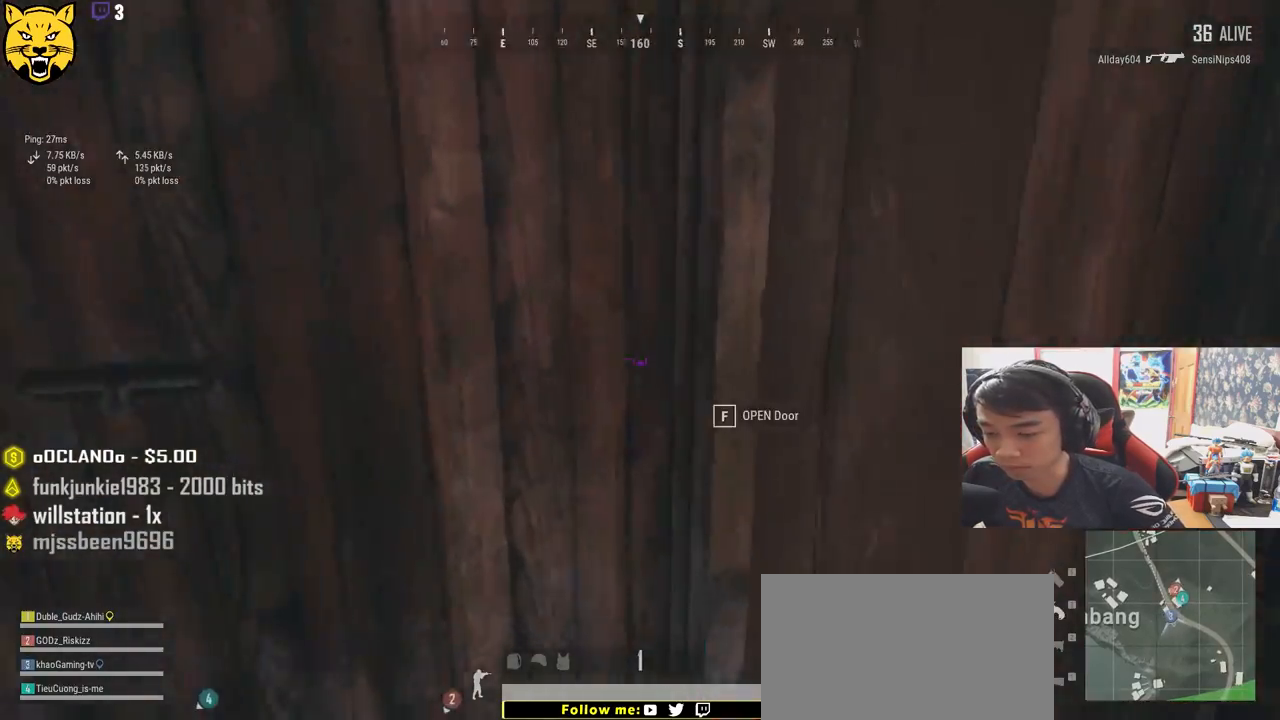
{"keys": ["w"], "mouse": [], "events": [[83, "f", "up"], [100, "a", "down"], [266, "w", "down"], [333, "a", "up"]]}
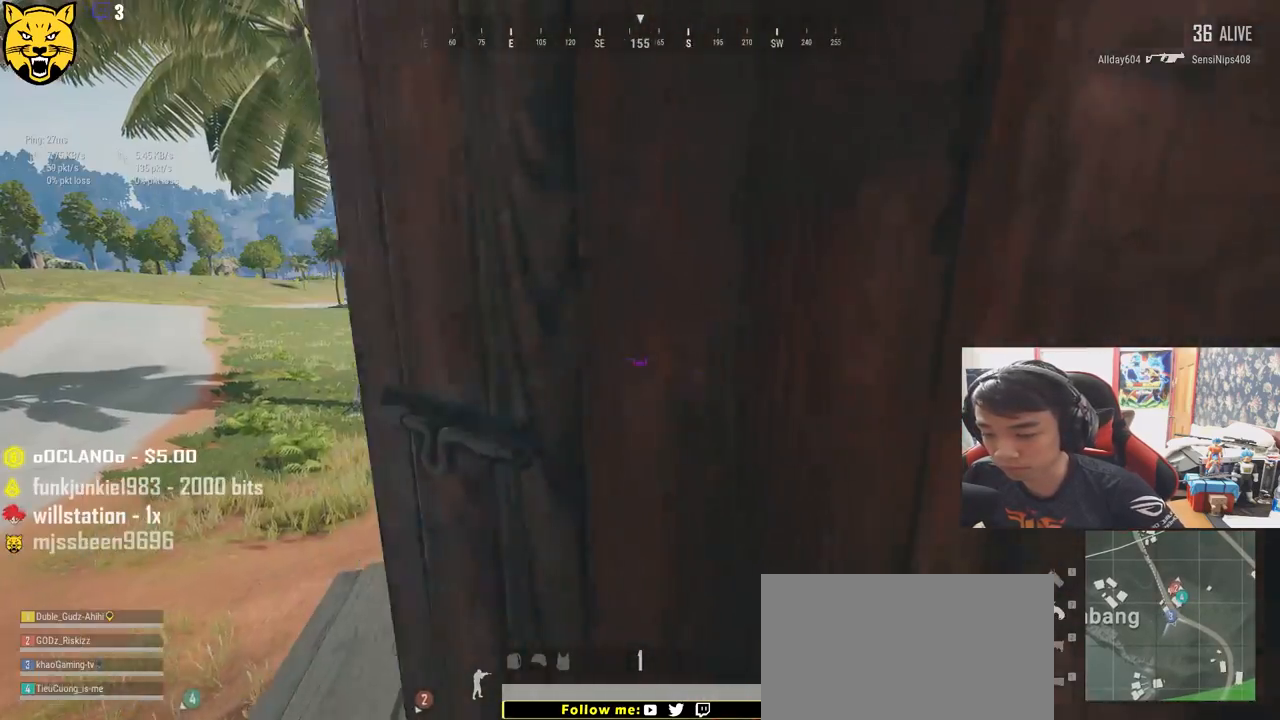
{"keys": ["w"], "mouse": [], "events": []}
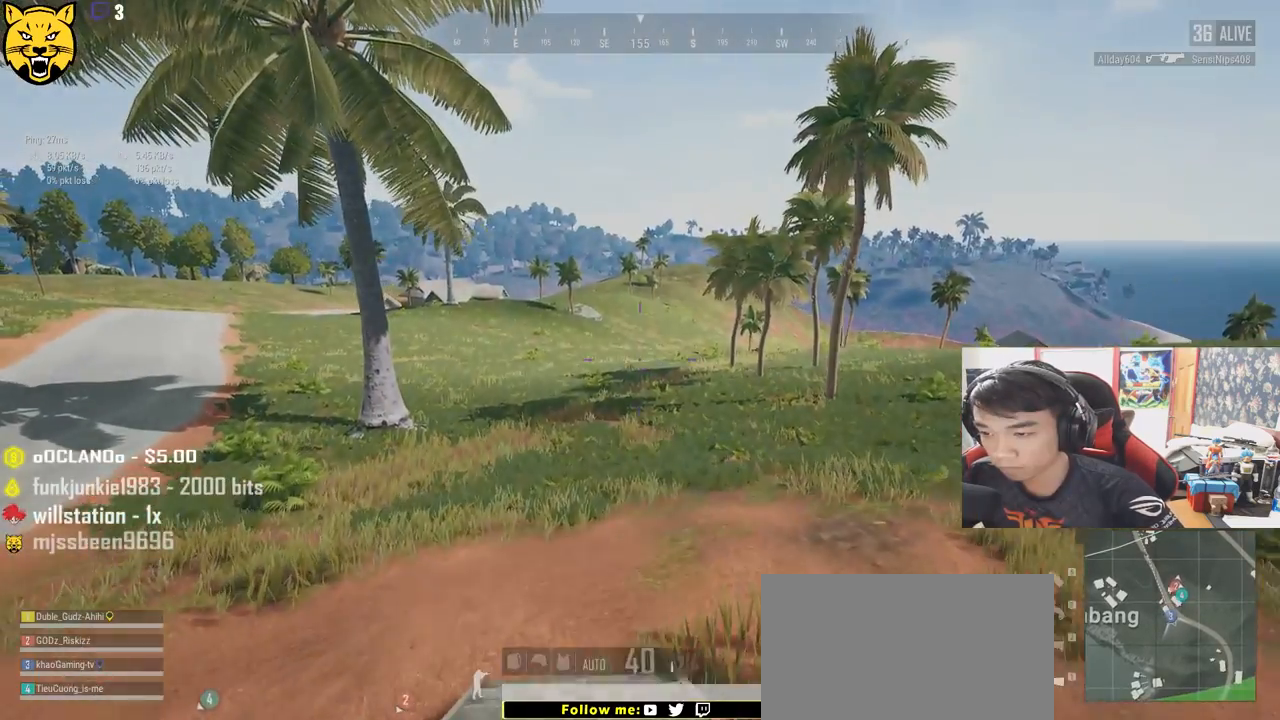
{"keys": ["a", "w"], "mouse": [], "events": [[150, "a", "down"]]}
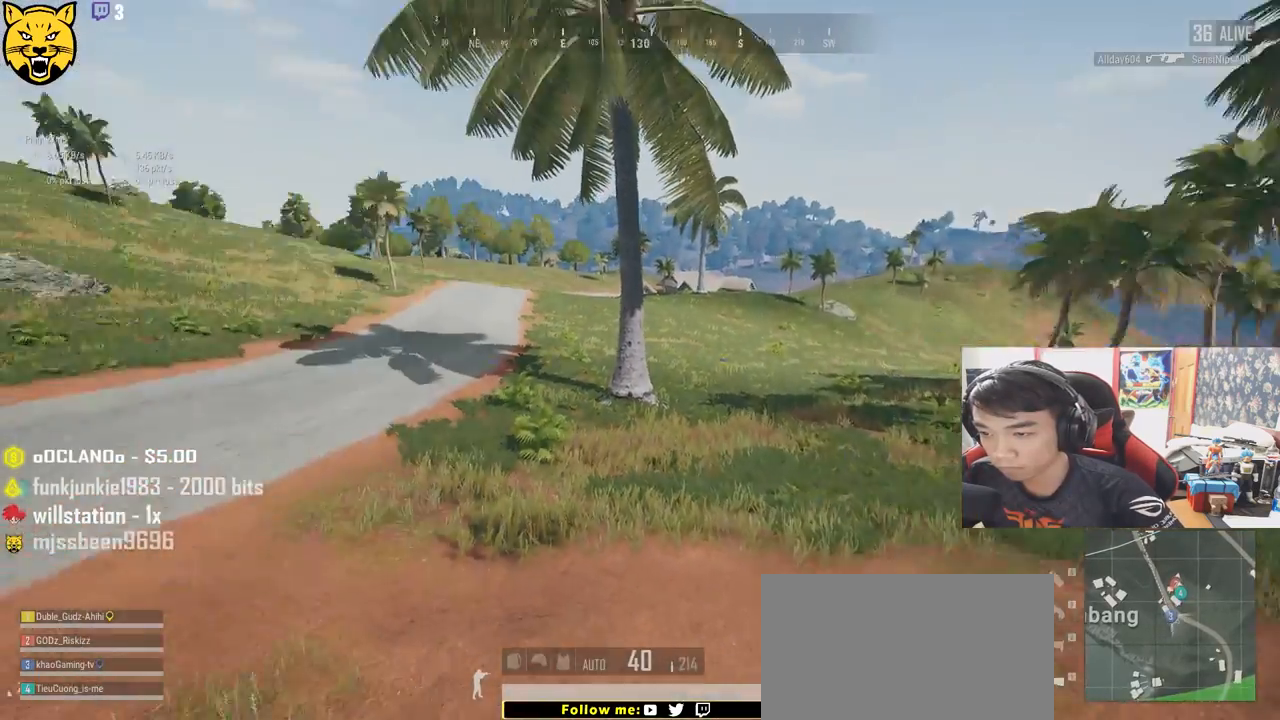
{"keys": ["a", "w"], "mouse": [], "events": []}
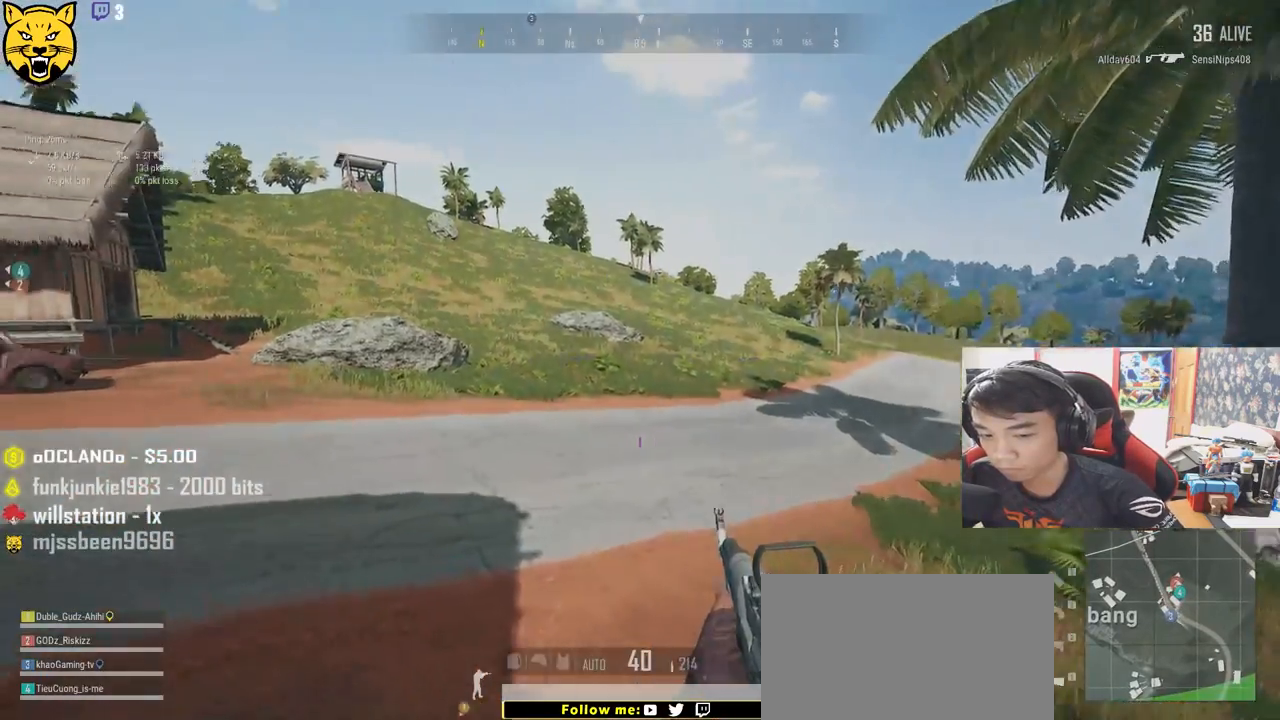
{"keys": ["shift", "w"], "mouse": [], "events": [[16, "a", "up"], [283, "shift", "down"]]}
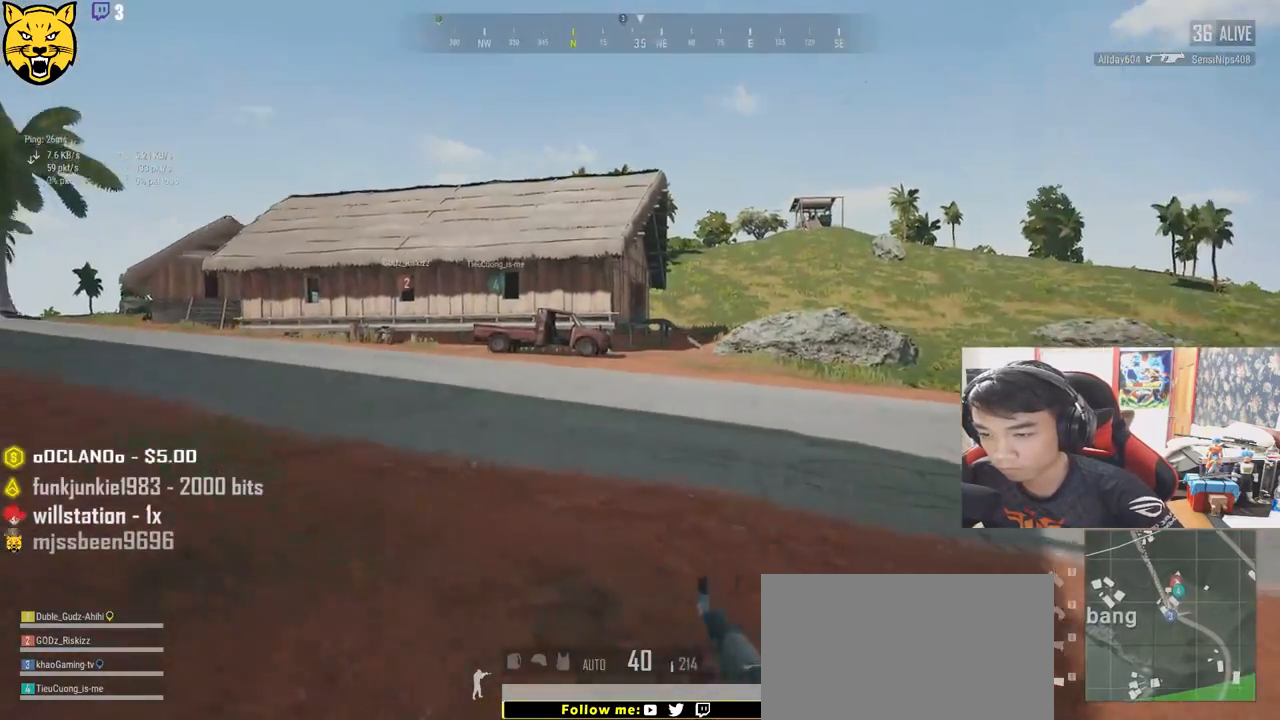
{"keys": ["shift", "w"], "mouse": [], "events": []}
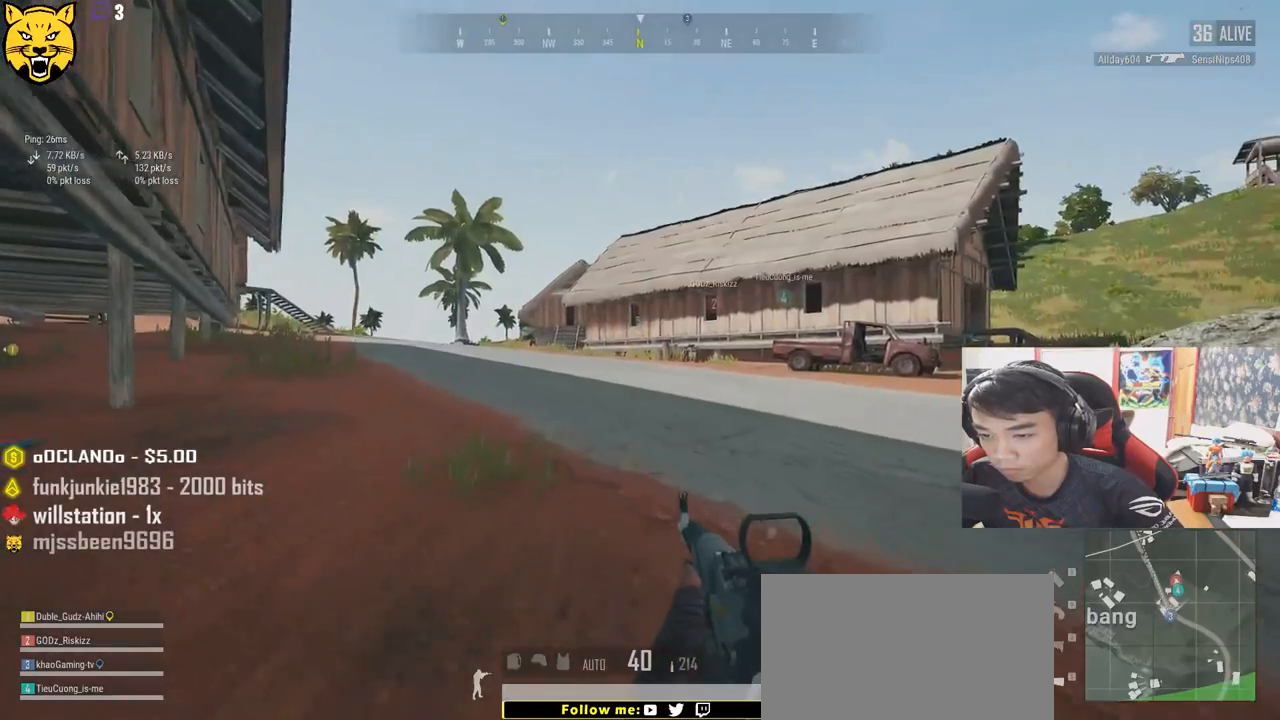
{"keys": ["shift", "w"], "mouse": [], "events": []}
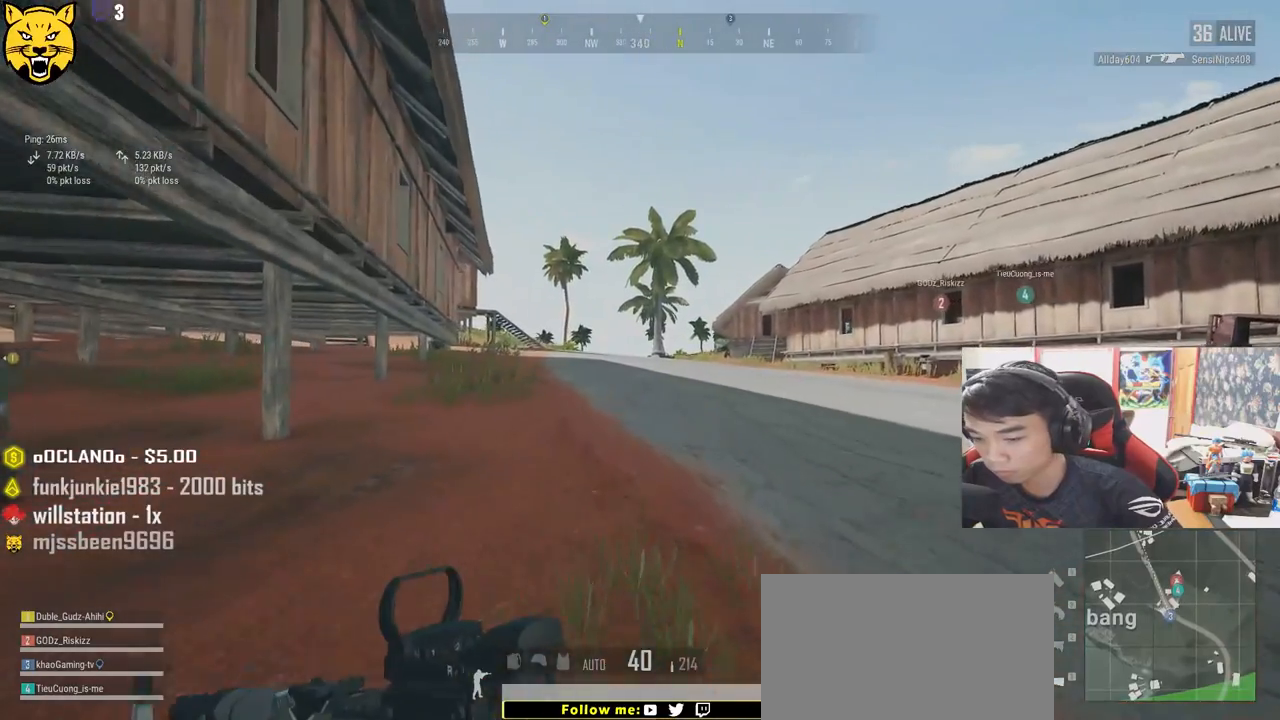
{"keys": ["shift", "w"], "mouse": [], "events": []}
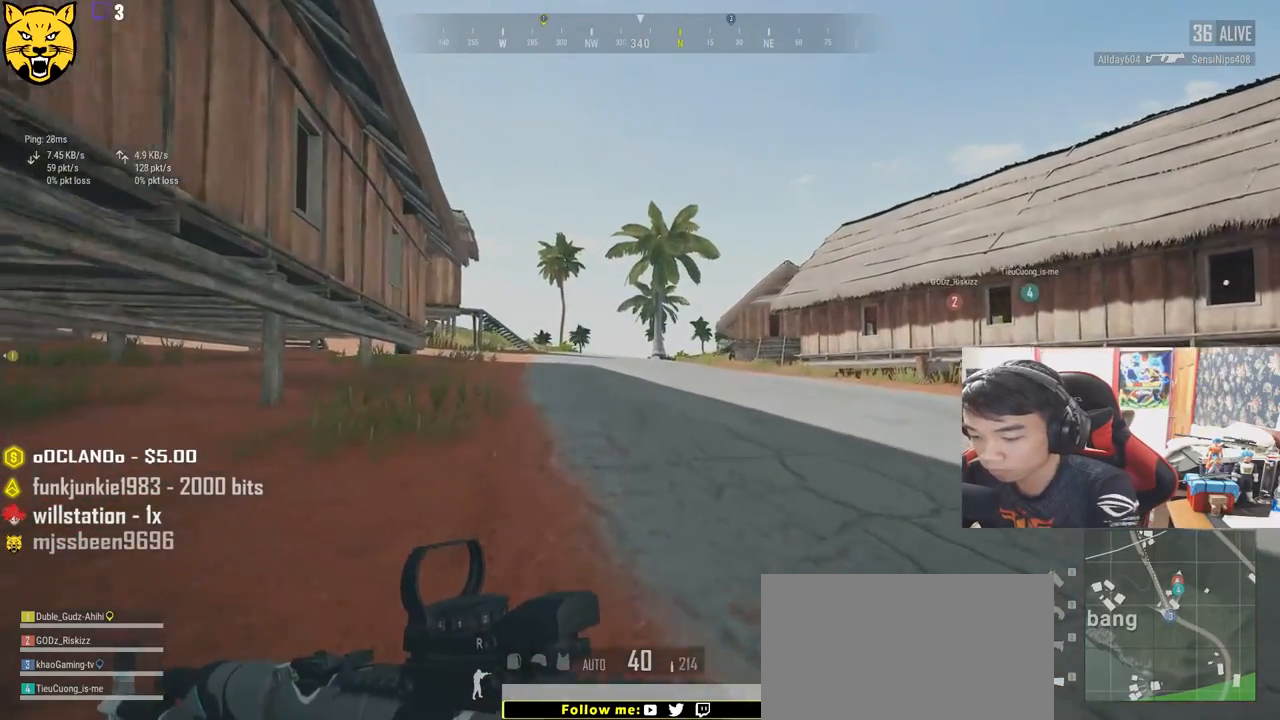
{"keys": ["shift", "w"], "mouse": [], "events": []}
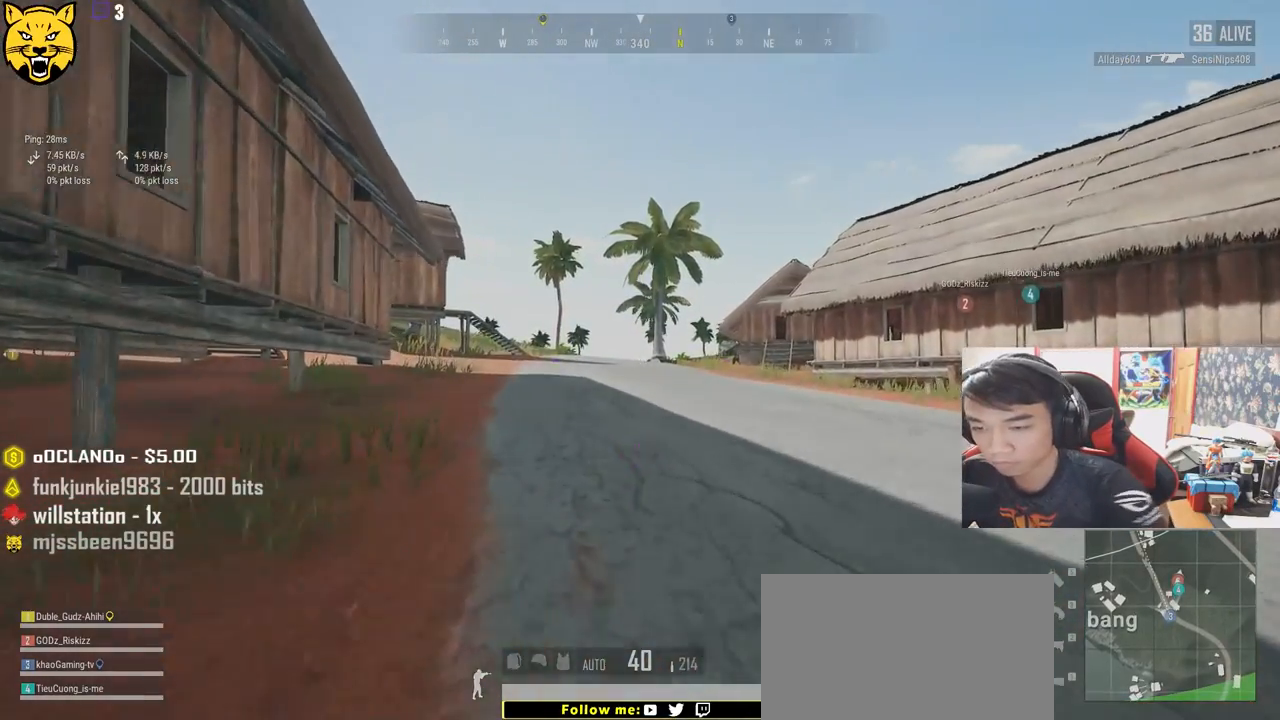
{"keys": ["shift", "w"], "mouse": [], "events": []}
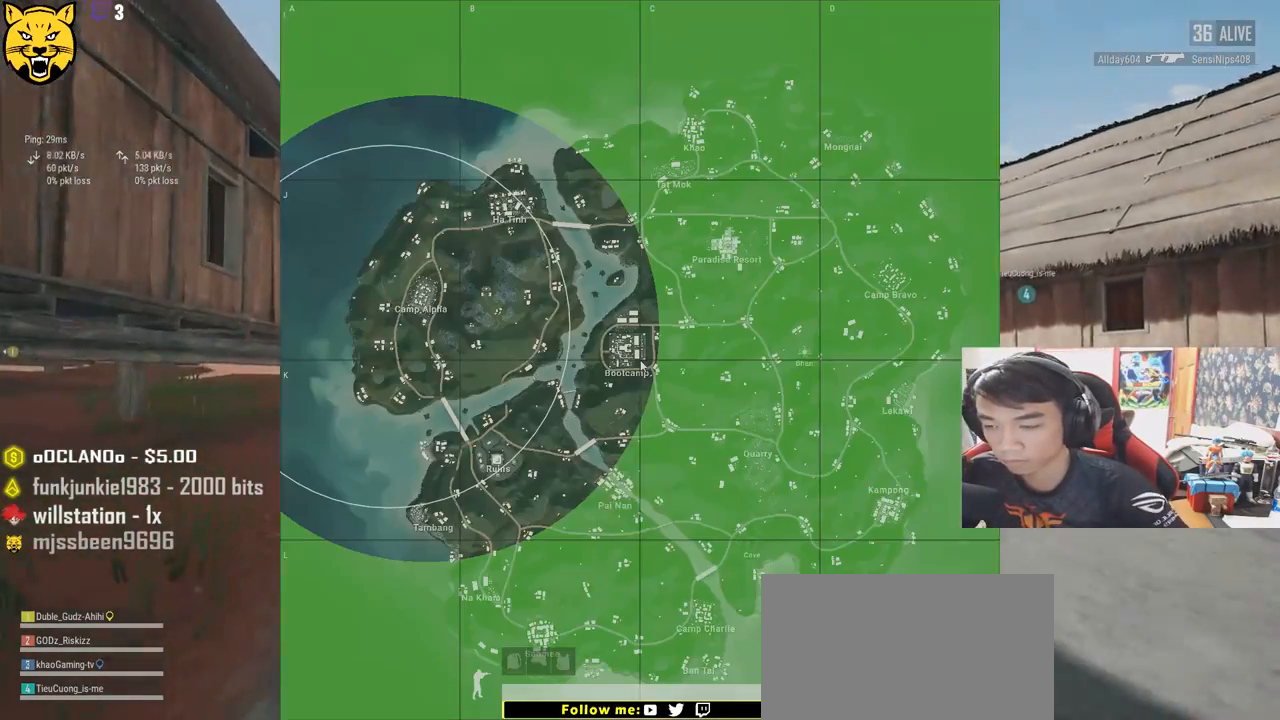
{"keys": ["shift", "w"], "mouse": [], "events": []}
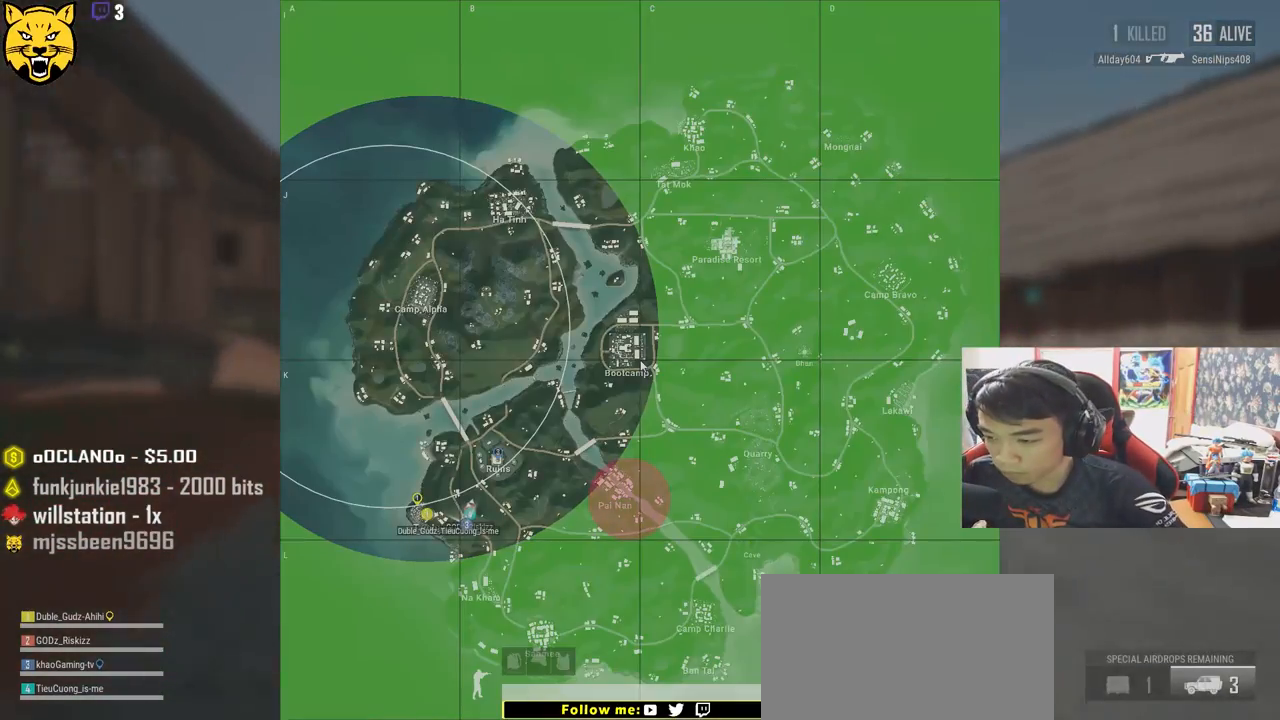
{"keys": ["shift", "w"], "mouse": [], "events": []}
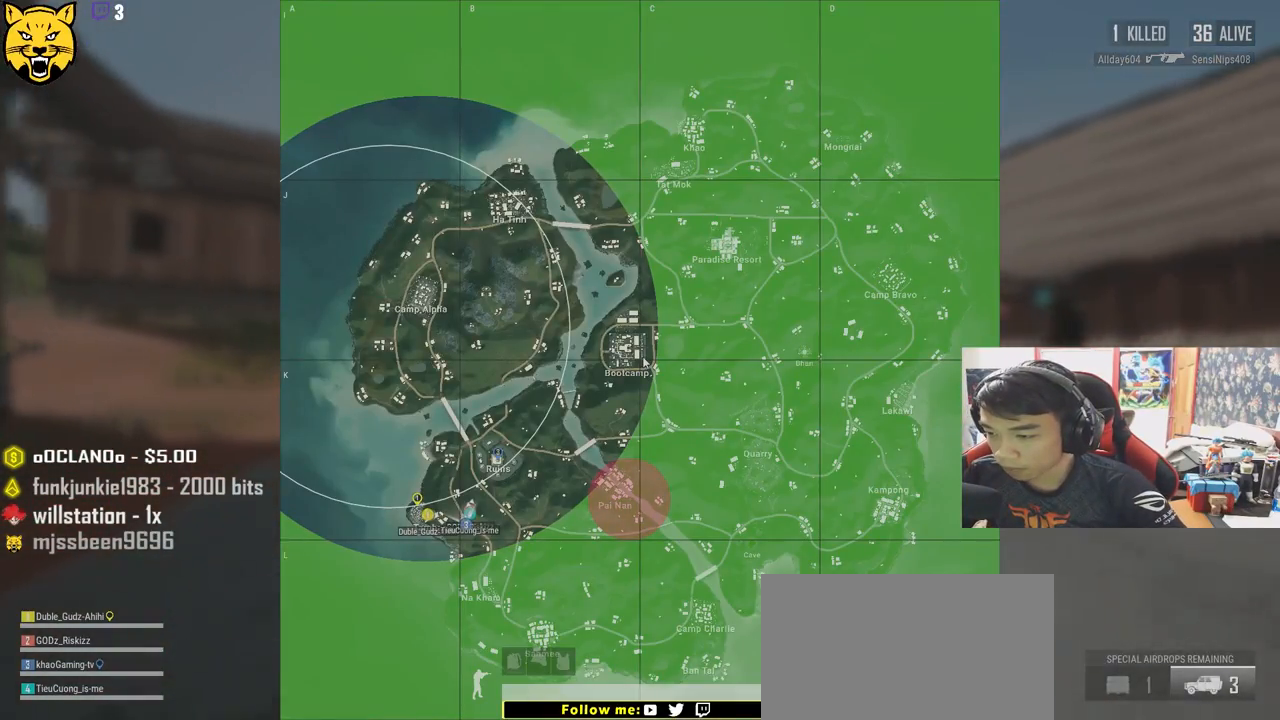
{"keys": ["shift", "w"], "mouse": [], "events": []}
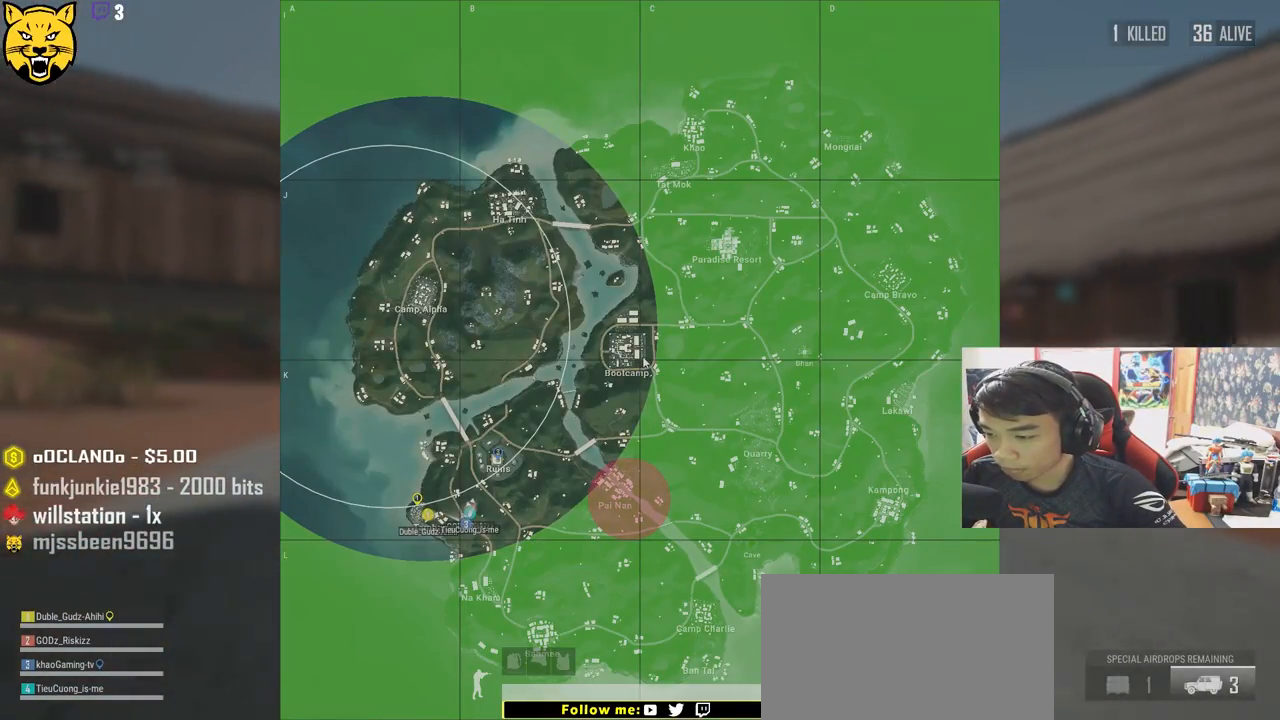
{"keys": ["shift", "w"], "mouse": [], "events": []}
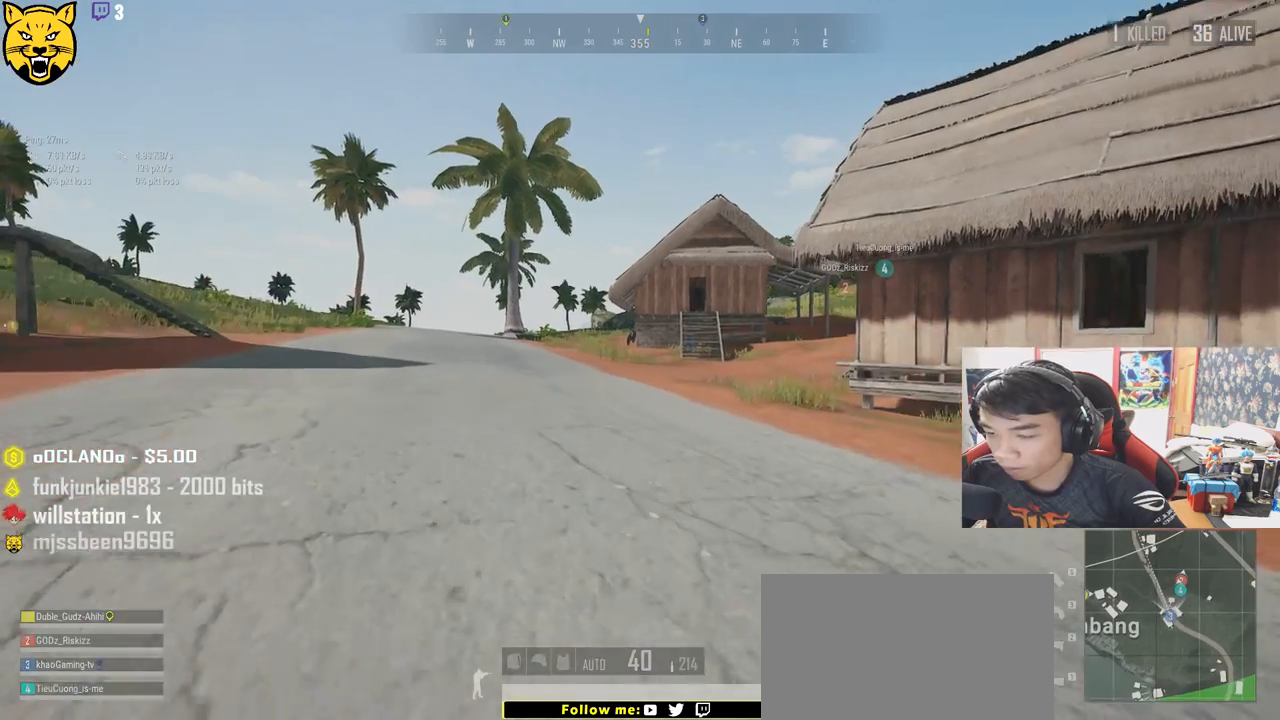
{"keys": ["shift", "w"], "mouse": [], "events": []}
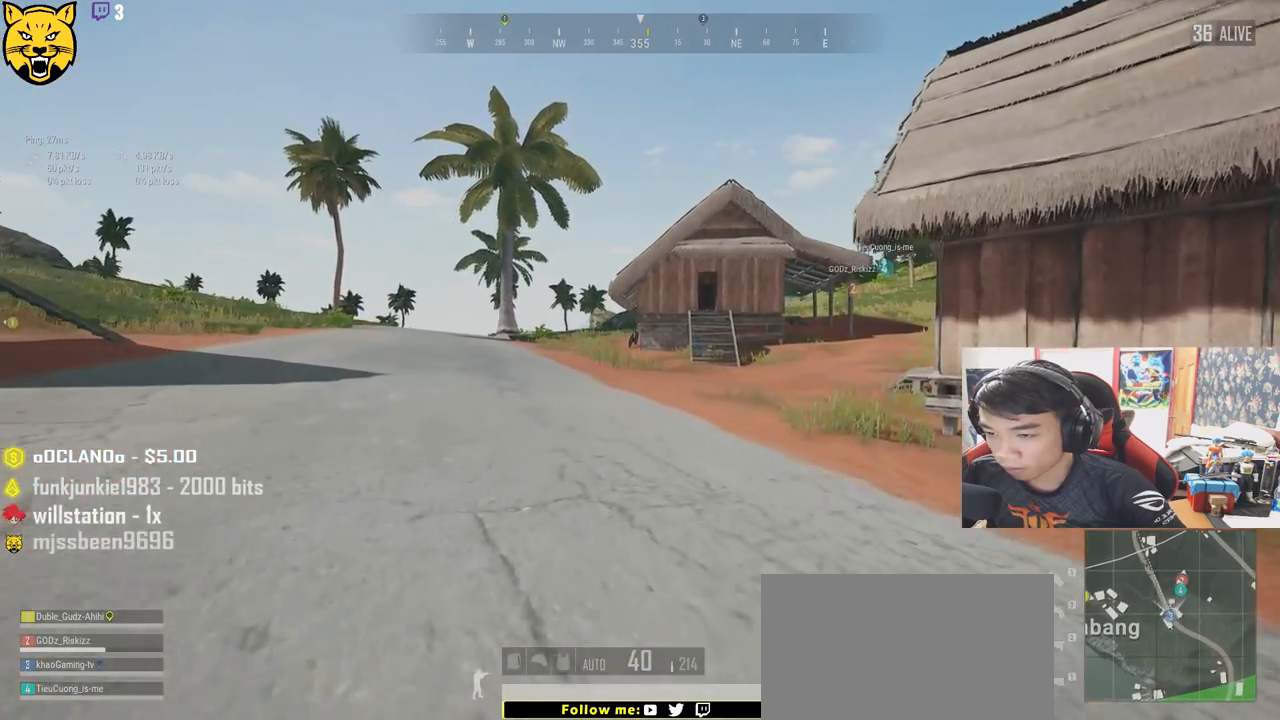
{"keys": ["d", "shift", "w"], "mouse": [], "events": [[266, "d", "down"]]}
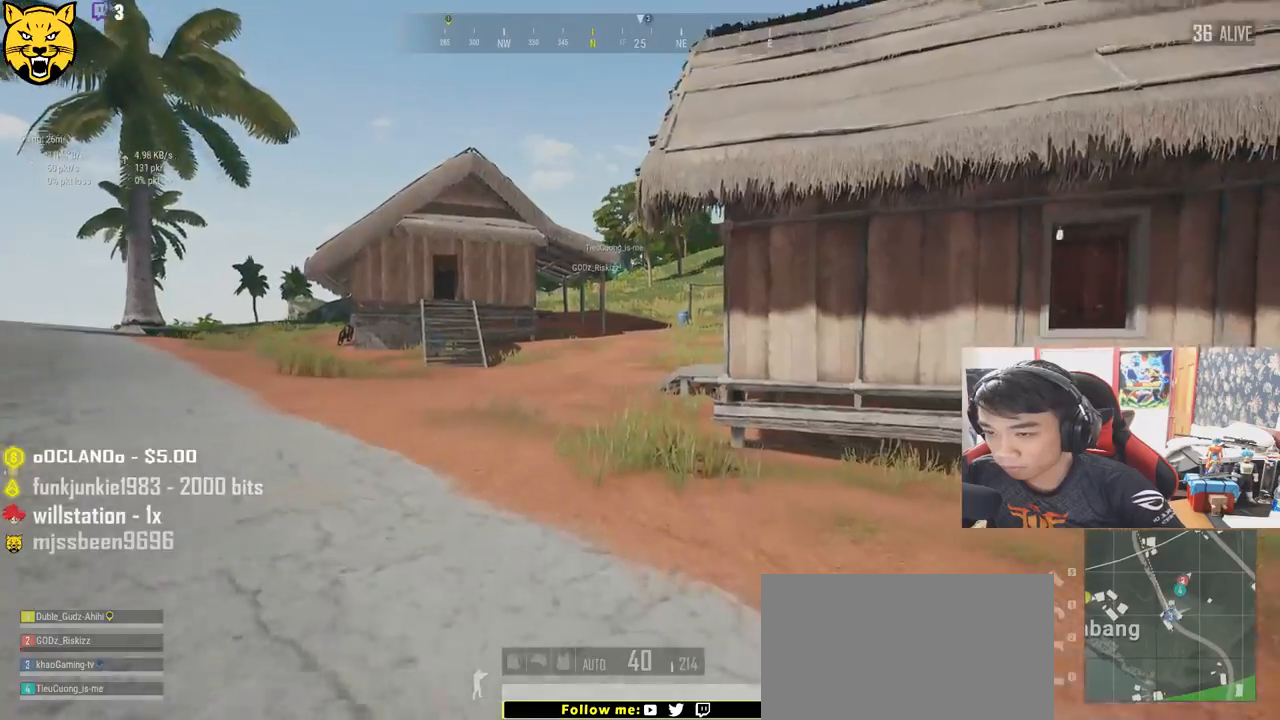
{"keys": ["shift", "w"], "mouse": [], "events": [[133, "d", "up"], [200, "d", "down"], [383, "d", "up"]]}
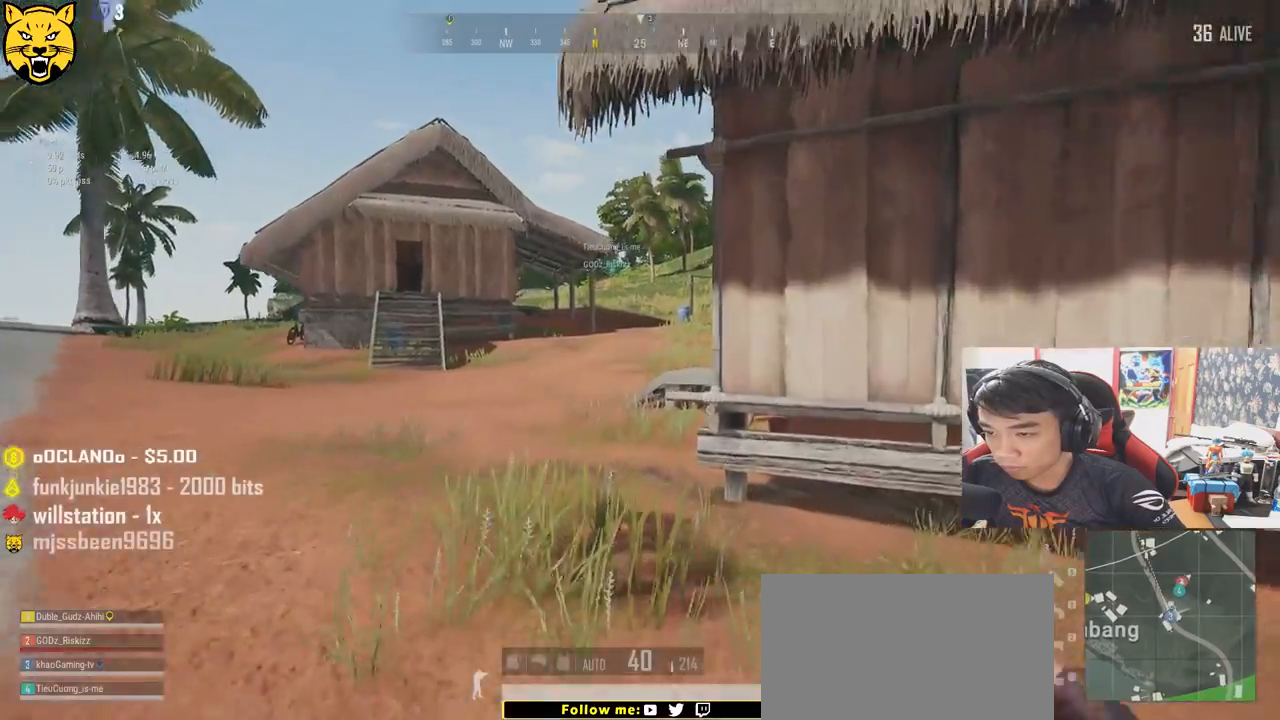
{"keys": ["shift", "w"], "mouse": [], "events": []}
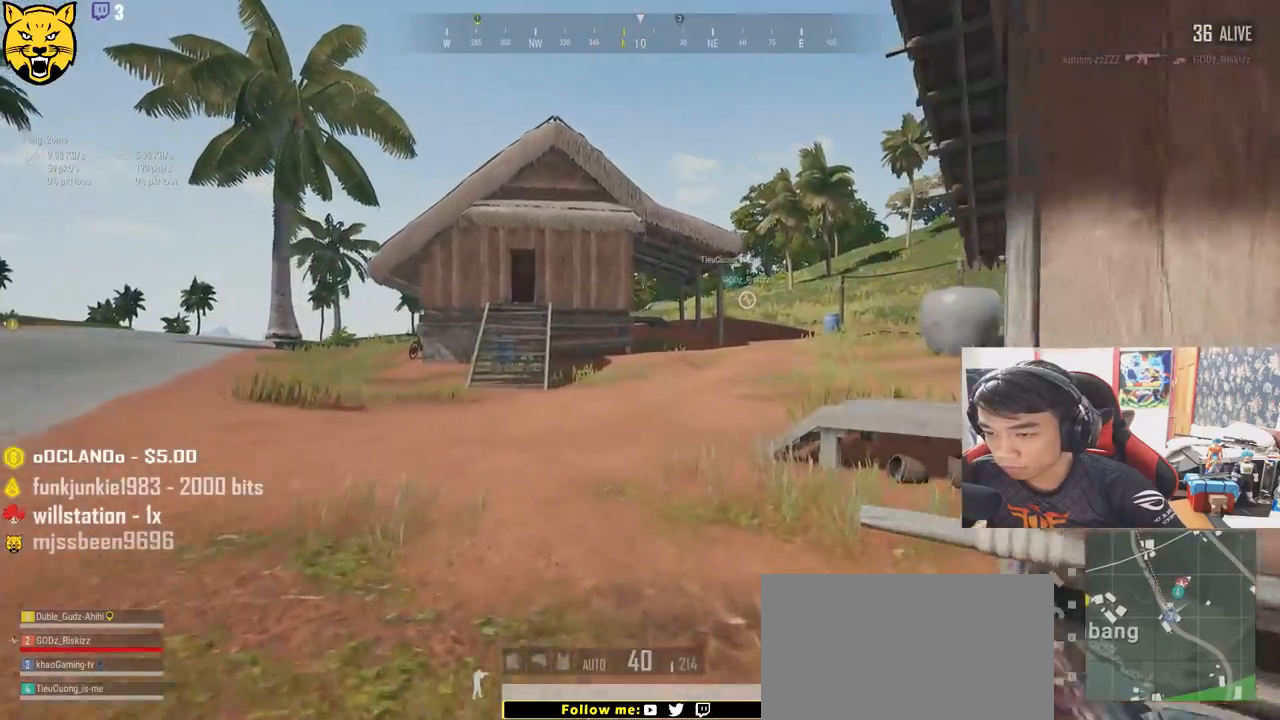
{"keys": ["shift", "w"], "mouse": [], "events": []}
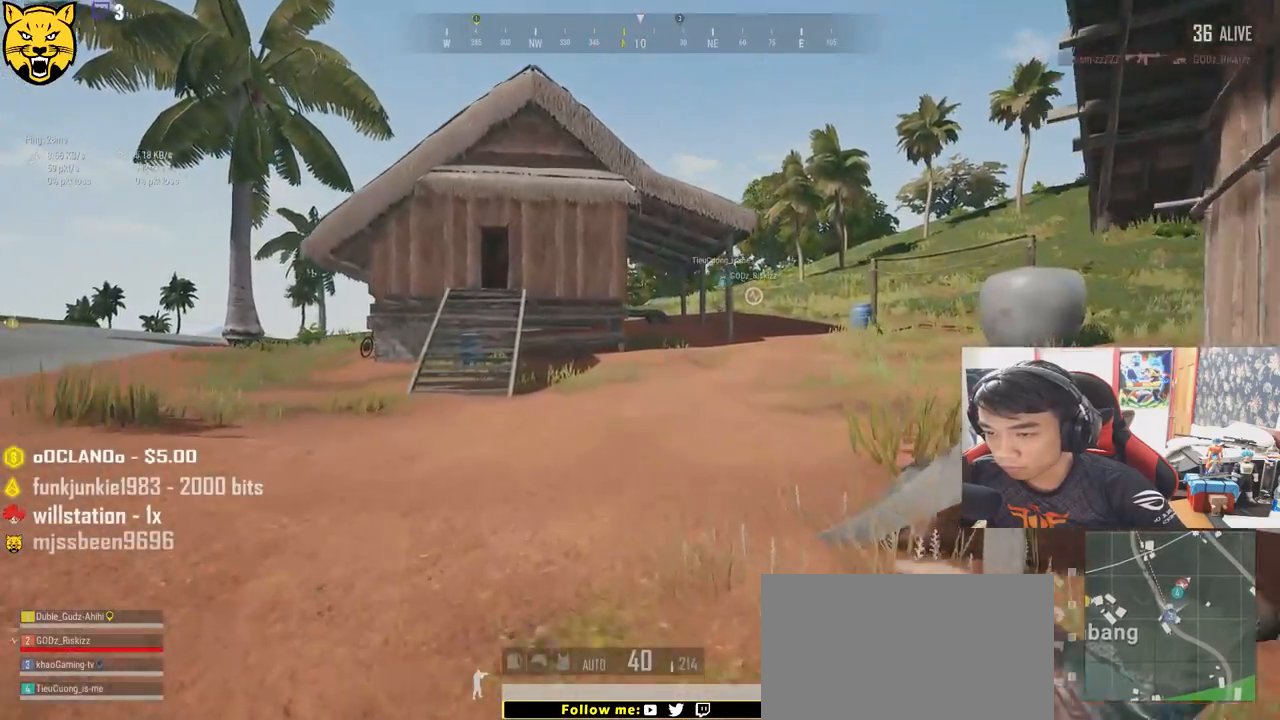
{"keys": ["shift", "w"], "mouse": [], "events": []}
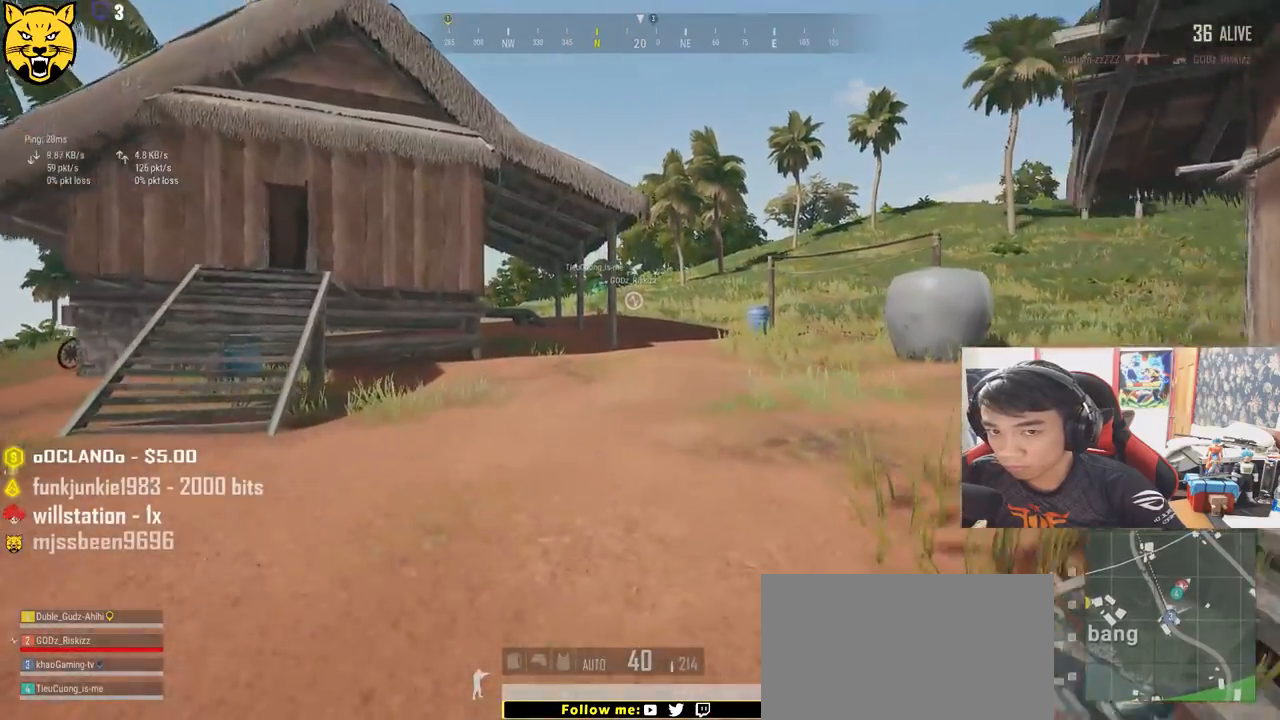
{"keys": ["shift", "w"], "mouse": [], "events": [[116, "mouse_wheel", "down"], [200, "mouse_wheel", "up"]]}
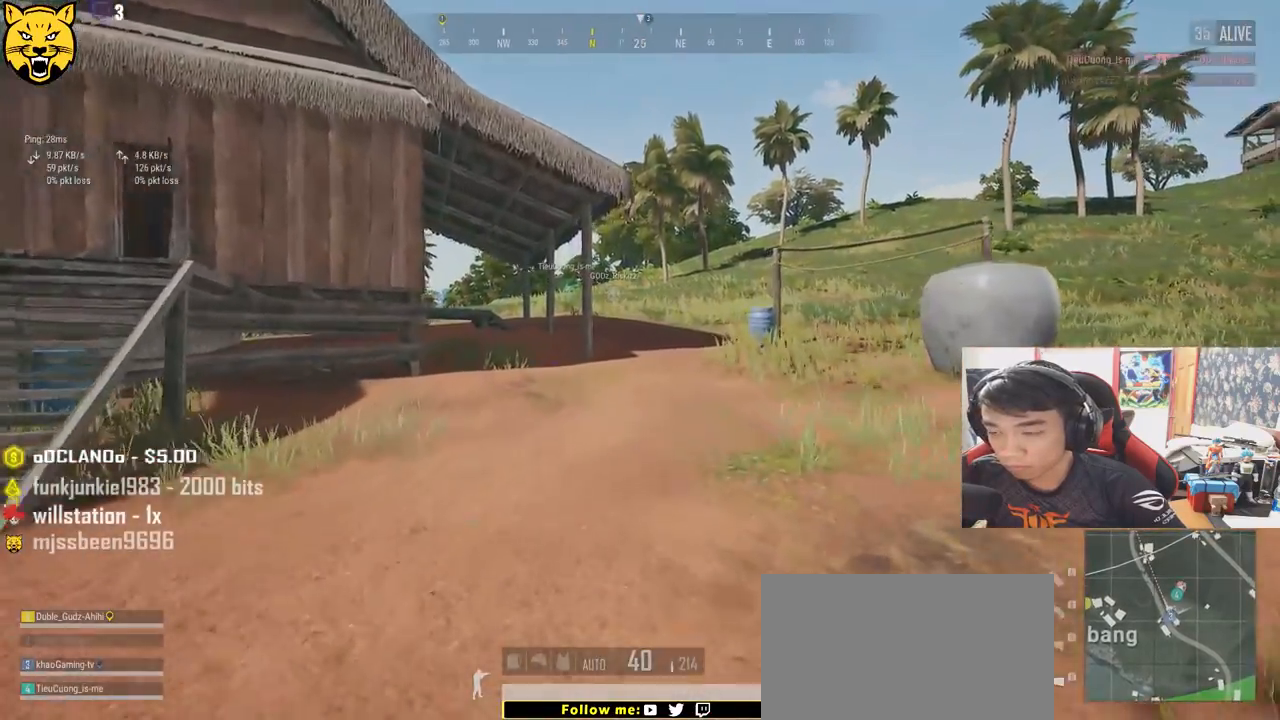
{"keys": ["shift", "w"], "mouse": [], "events": []}
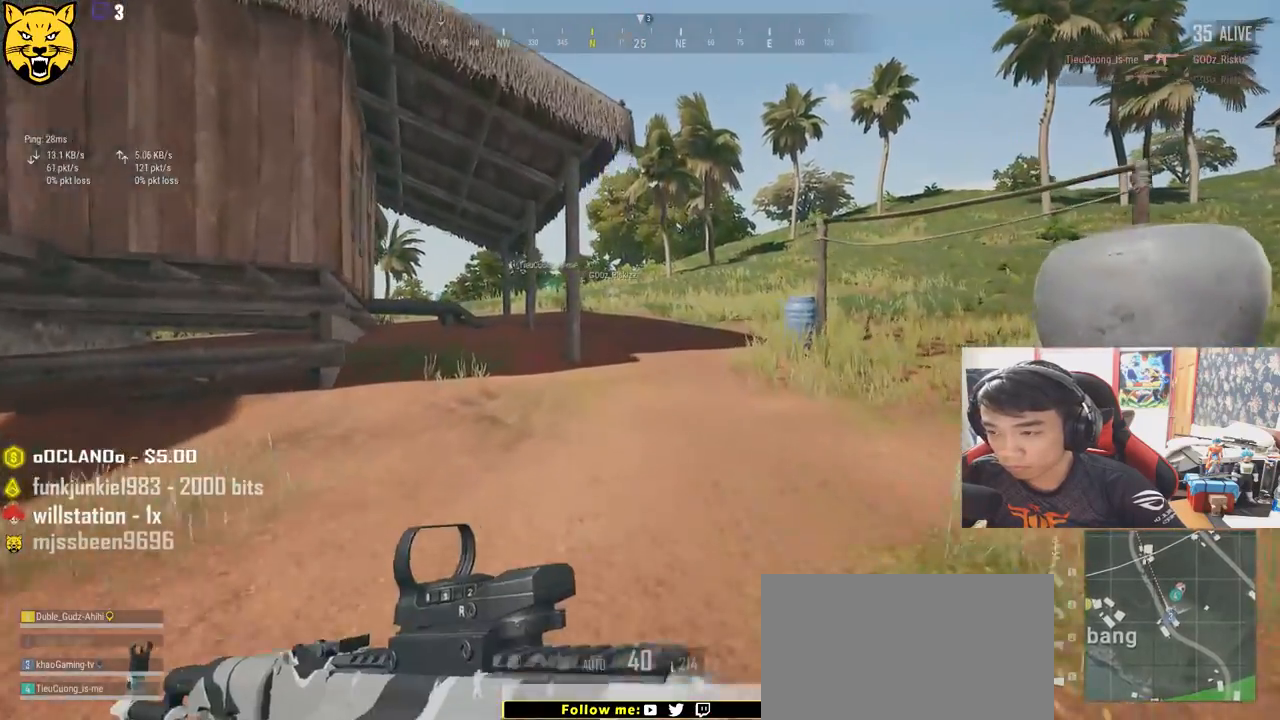
{"keys": ["shift", "w"], "mouse": [], "events": []}
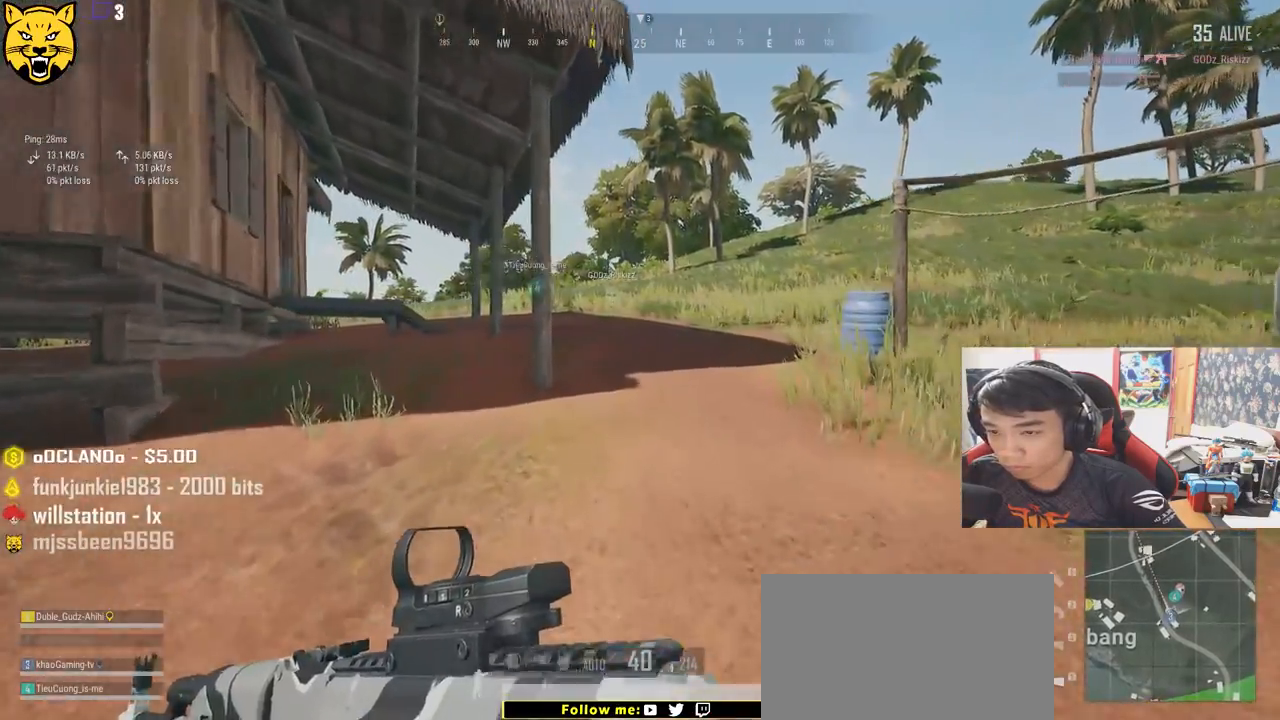
{"keys": ["shift", "w"], "mouse": [], "events": []}